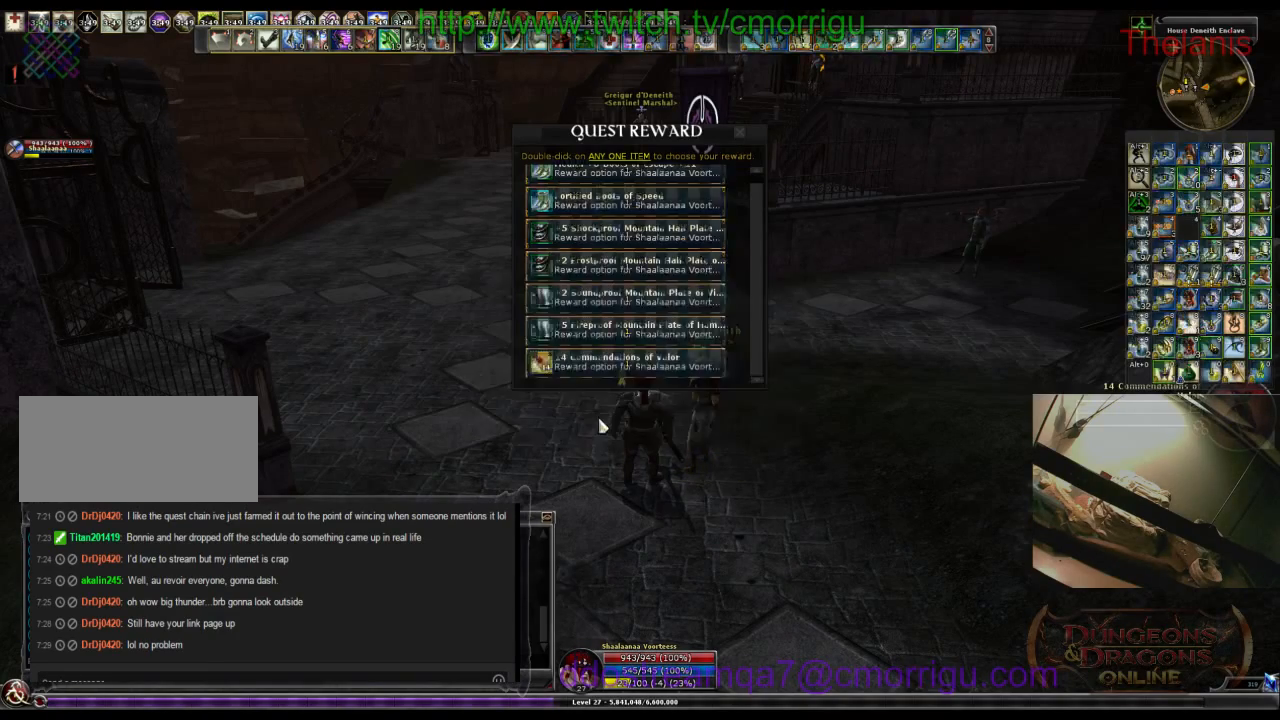
Gameplay with keyboard; each line is a JSON object with the keys held at the frame after it. "events" lists presses ("down") and releases ("up") of ".", "/", "0", "1", "2", "3", "4", "5", "6", "7", "8", "9", "a", "b", "backslash", "backspace", "c", "caps_lock", "comma", "ctrl_l", "ctrl_r", "d", "e", "equals", "escape", "f", "f1", "f10", "f11", "f12", "f2", "f3", "f4", "f5", "f6", "f7", "f8", "f9", "g", "h", "i", "j", "k", "l", "lbracket", "m", "minus", "n", "o", "p", "q", "quote", "r", "rbracket", "return", "s", "semicolon", "shift_l", "shift_r", "space", "t", "tab", "tilde", "u", "v", "w", "x", "y" and "z" between this image and that frame as [ms after this image, input, new state], when the widget could be followed in between. No other keys are recorded. Mouse input is not recorded.
{"keys": ["a", "w"], "events": [[100, "a", "down"], [200, "w", "down"]]}
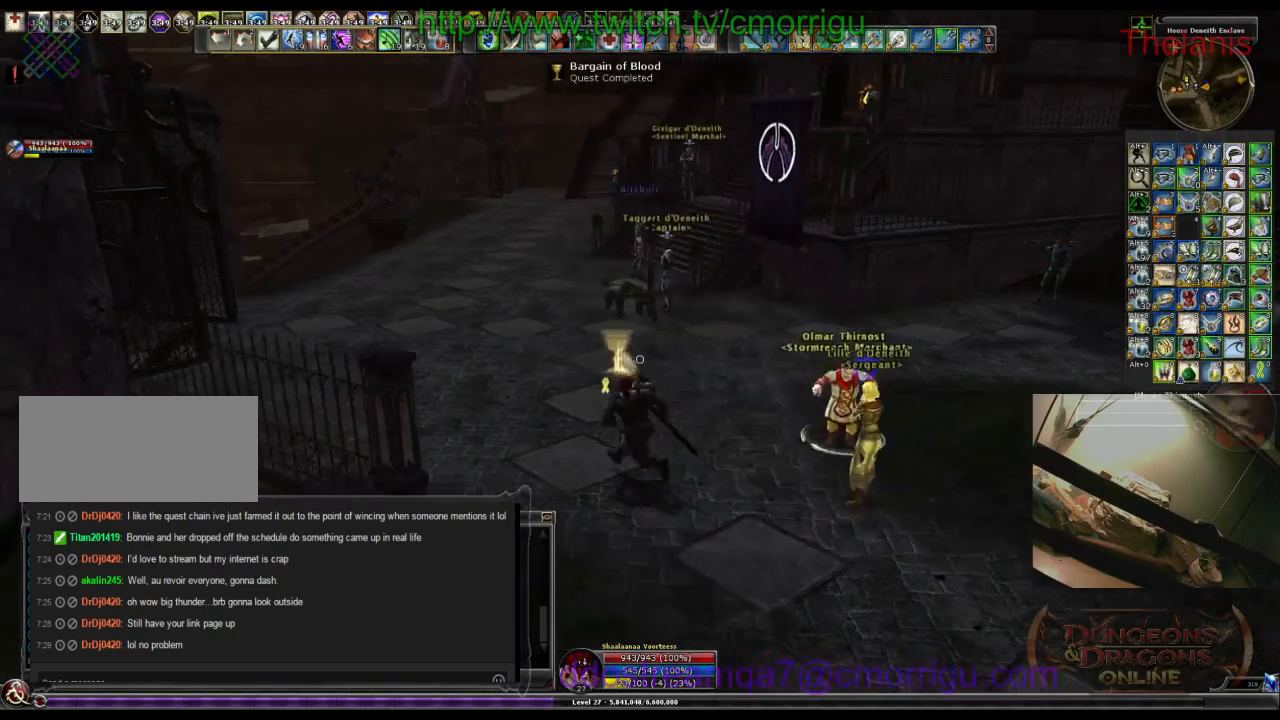
{"keys": ["a", "w"], "events": []}
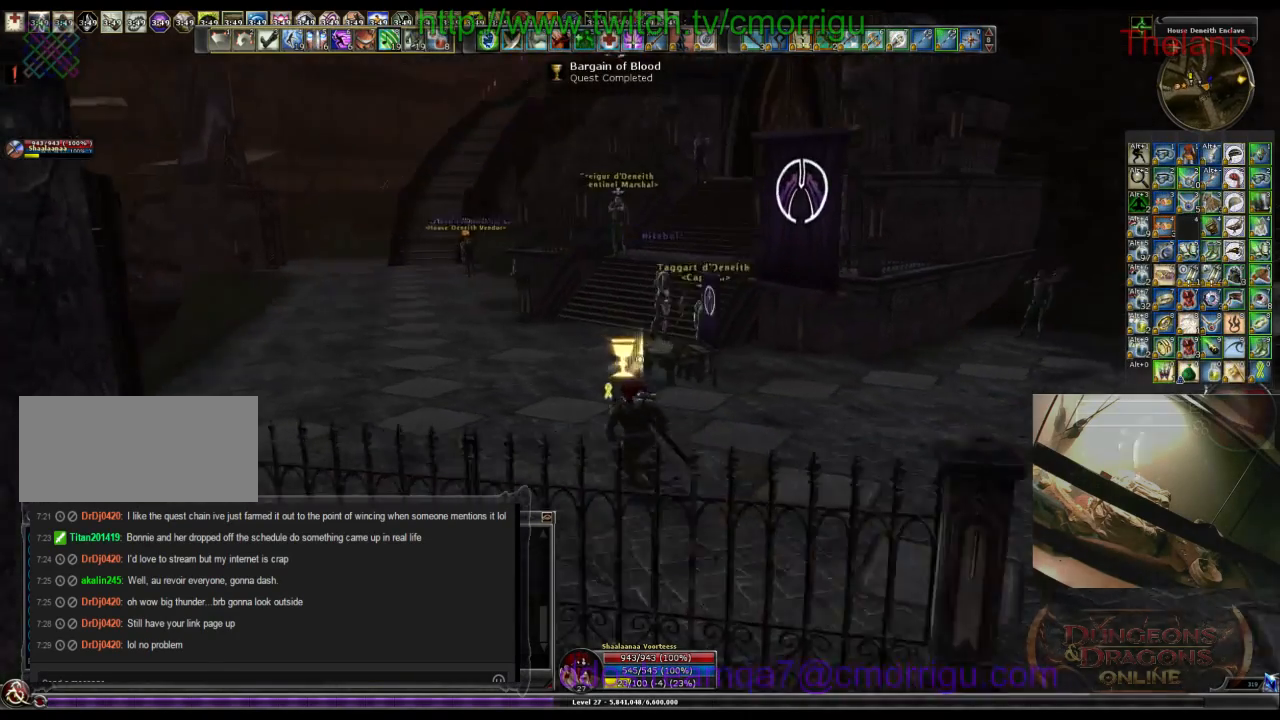
{"keys": ["w"], "events": [[334, "a", "up"]]}
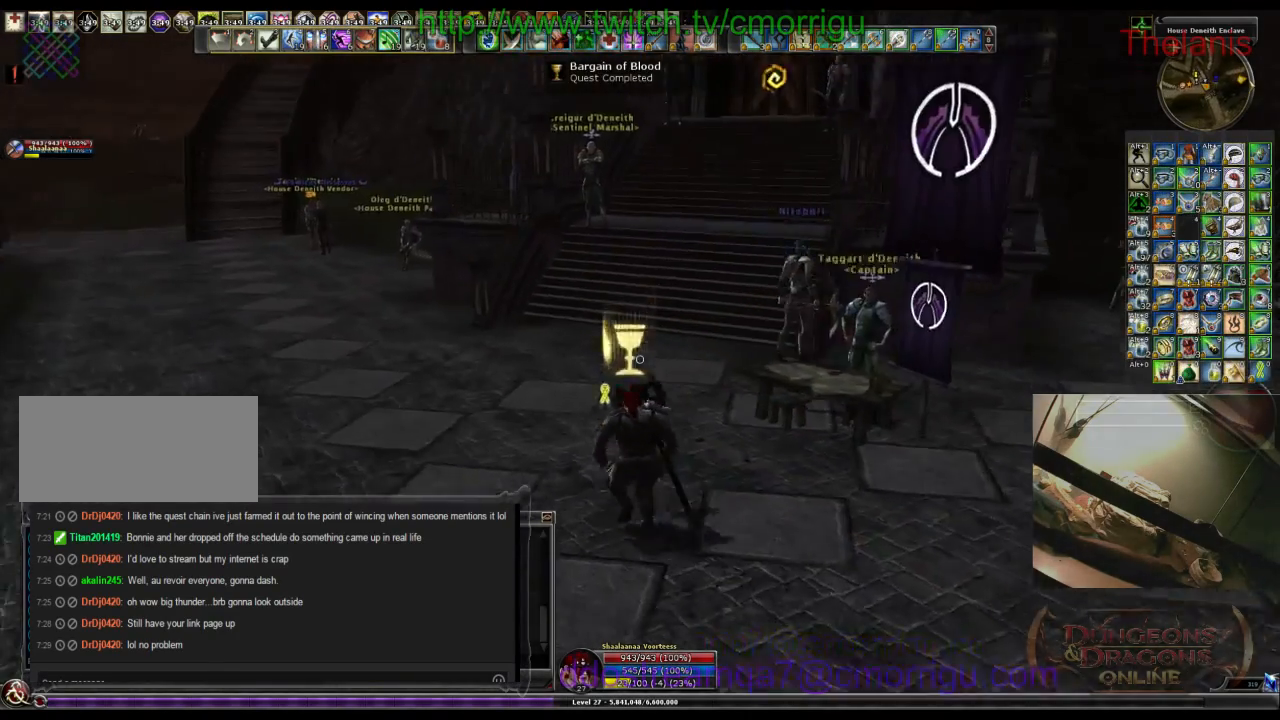
{"keys": ["w"], "events": []}
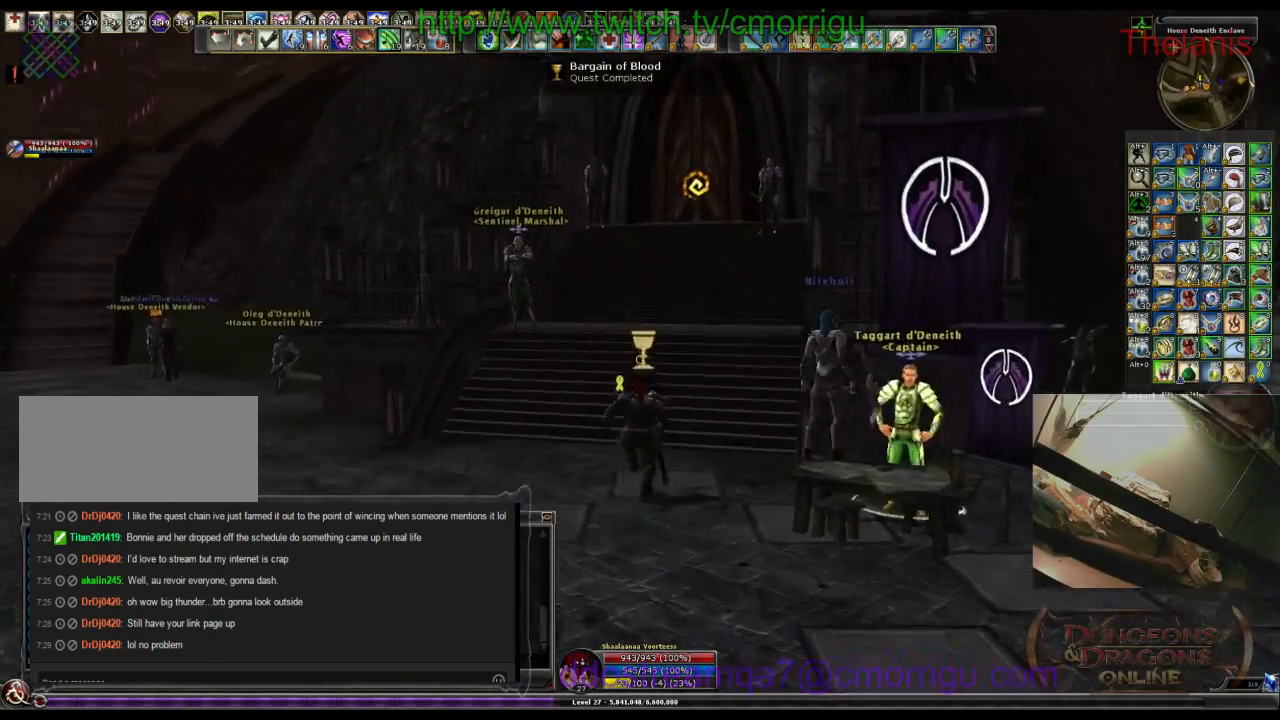
{"keys": ["w"], "events": []}
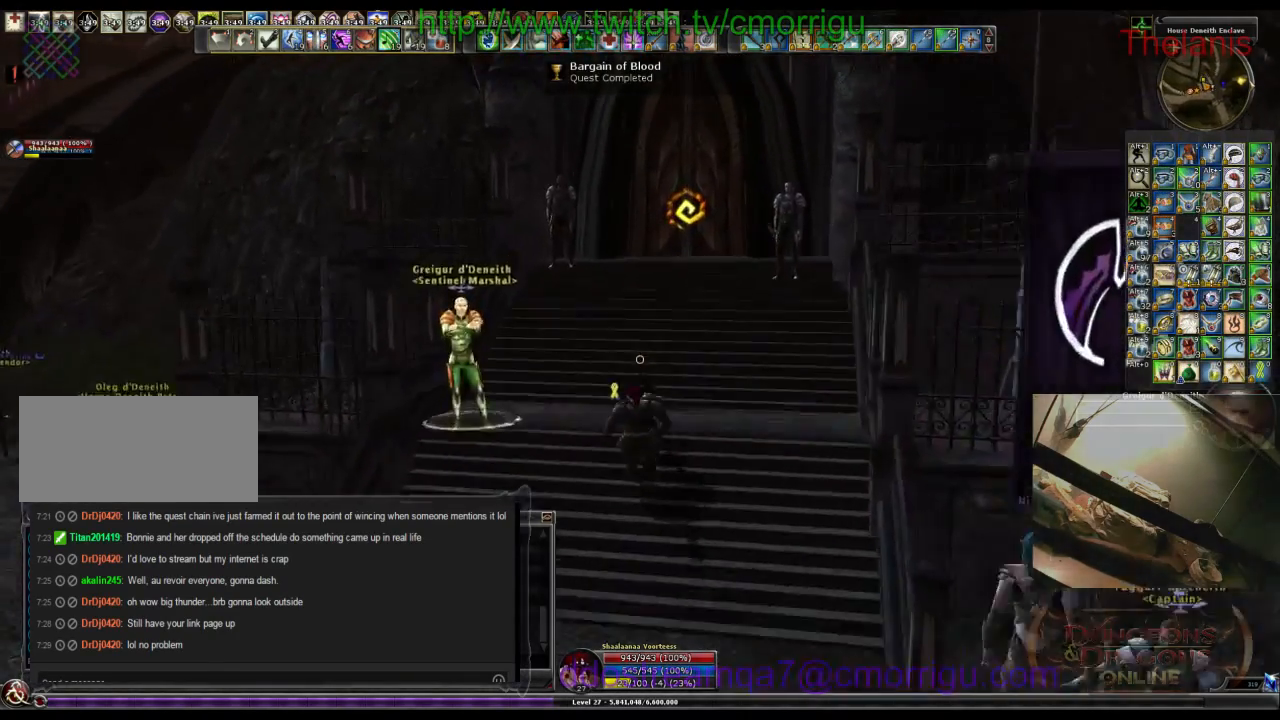
{"keys": [], "events": [[200, "w", "up"]]}